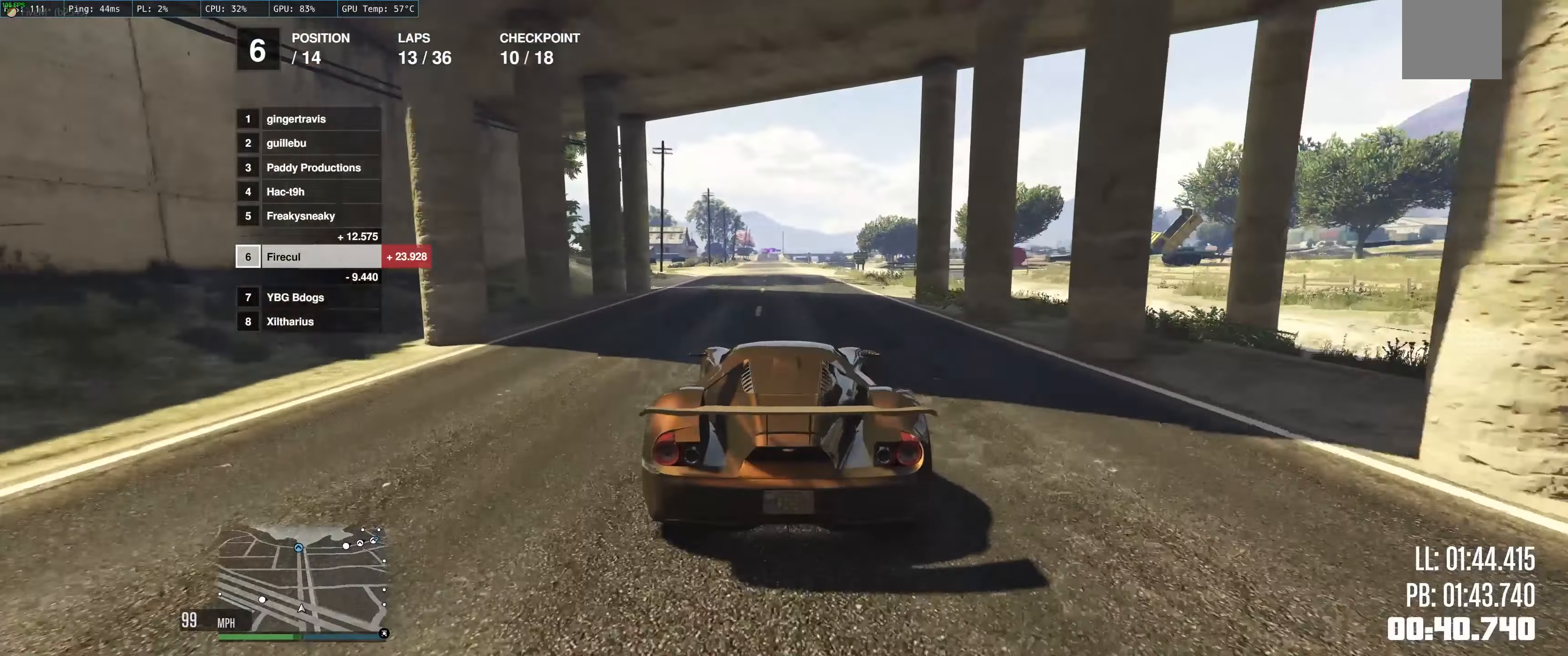
Gameplay with a controller (Xbox layout); each line is a JSON object with the inputs held at the frame after it. "events" lists button and stick changes between this image and that frame as [ms after this image, input, new state], when the widget could be followed in between. Not read: L3 R3.
{"buttons": ["R2"], "left_stick": "up-left", "right_stick": "center", "events": [[350, "left_stick", "up-left"], [400, "left_stick", "left"], [500, "left_stick", "up-left"]]}
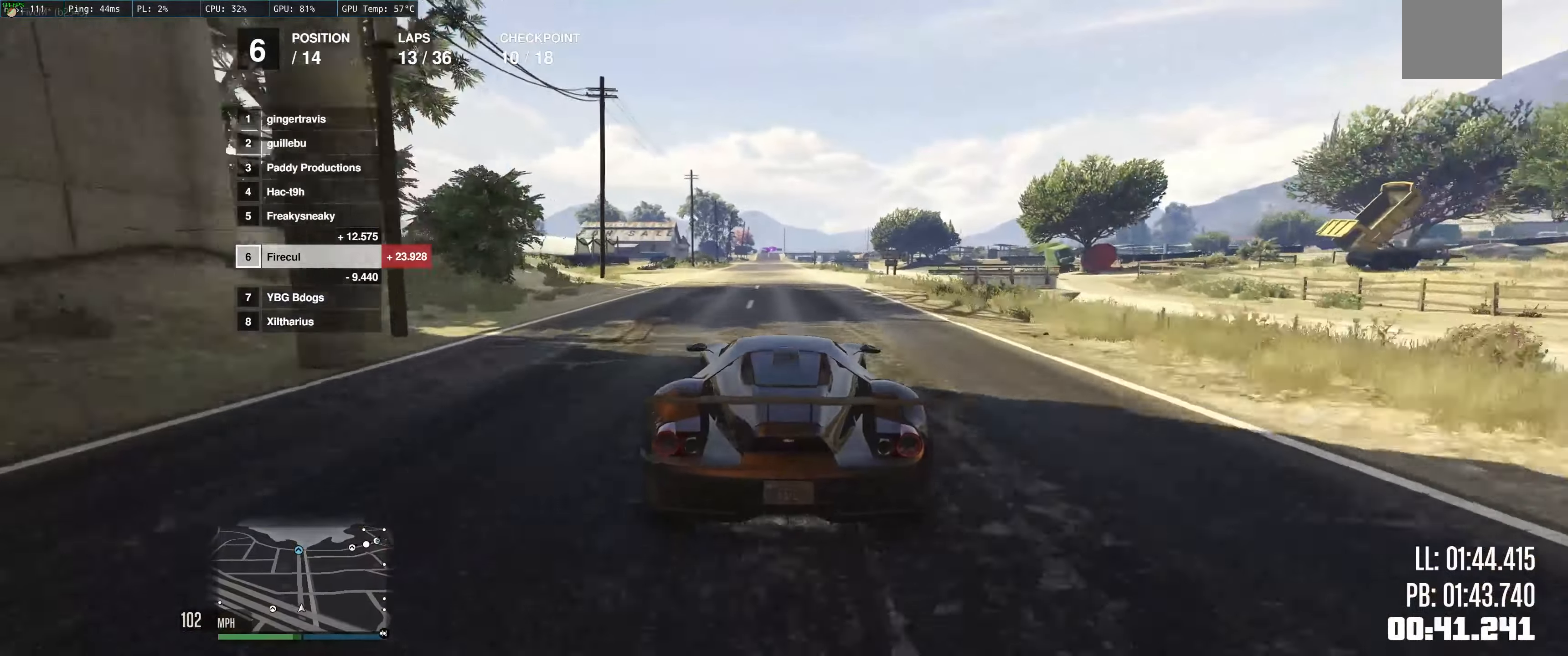
{"buttons": ["R2"], "left_stick": "center", "right_stick": "center", "events": [[150, "left_stick", "center"]]}
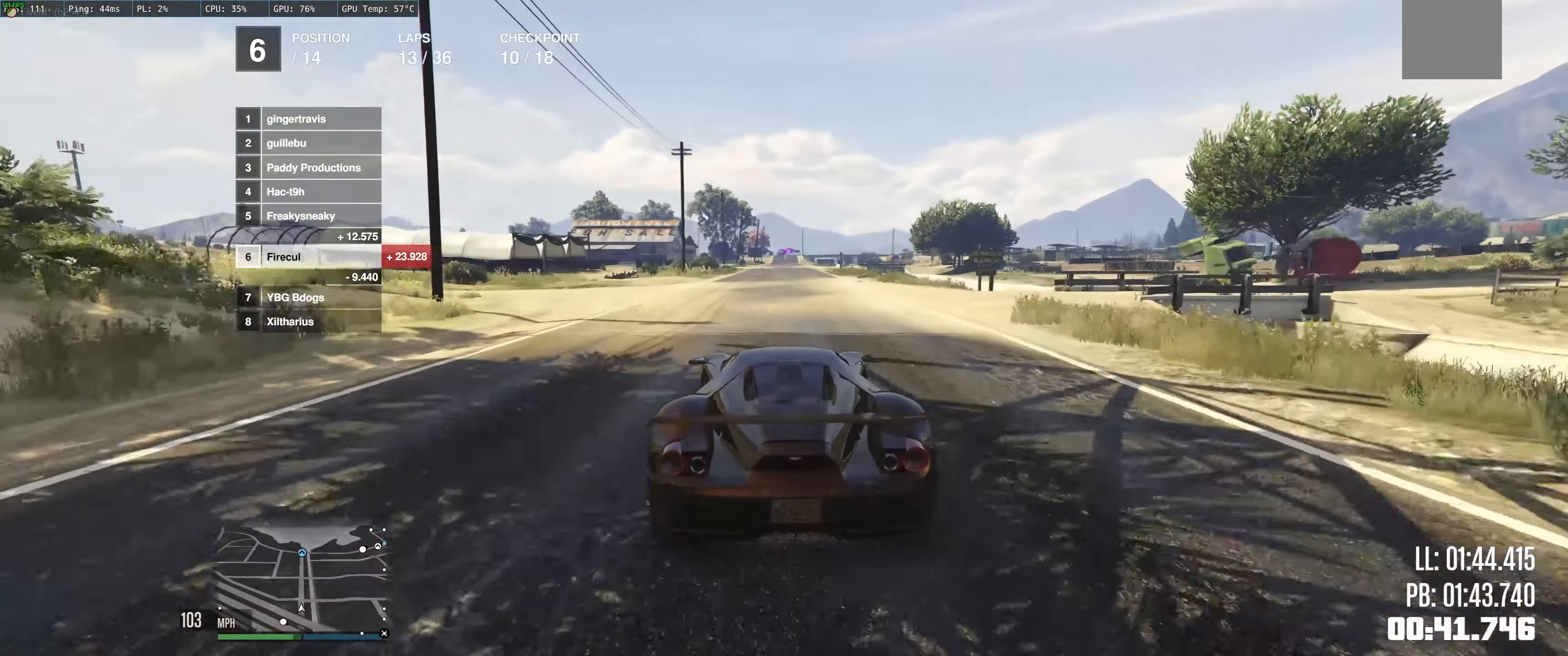
{"buttons": ["R2"], "left_stick": "up", "right_stick": "center", "events": [[50, "left_stick", "up"]]}
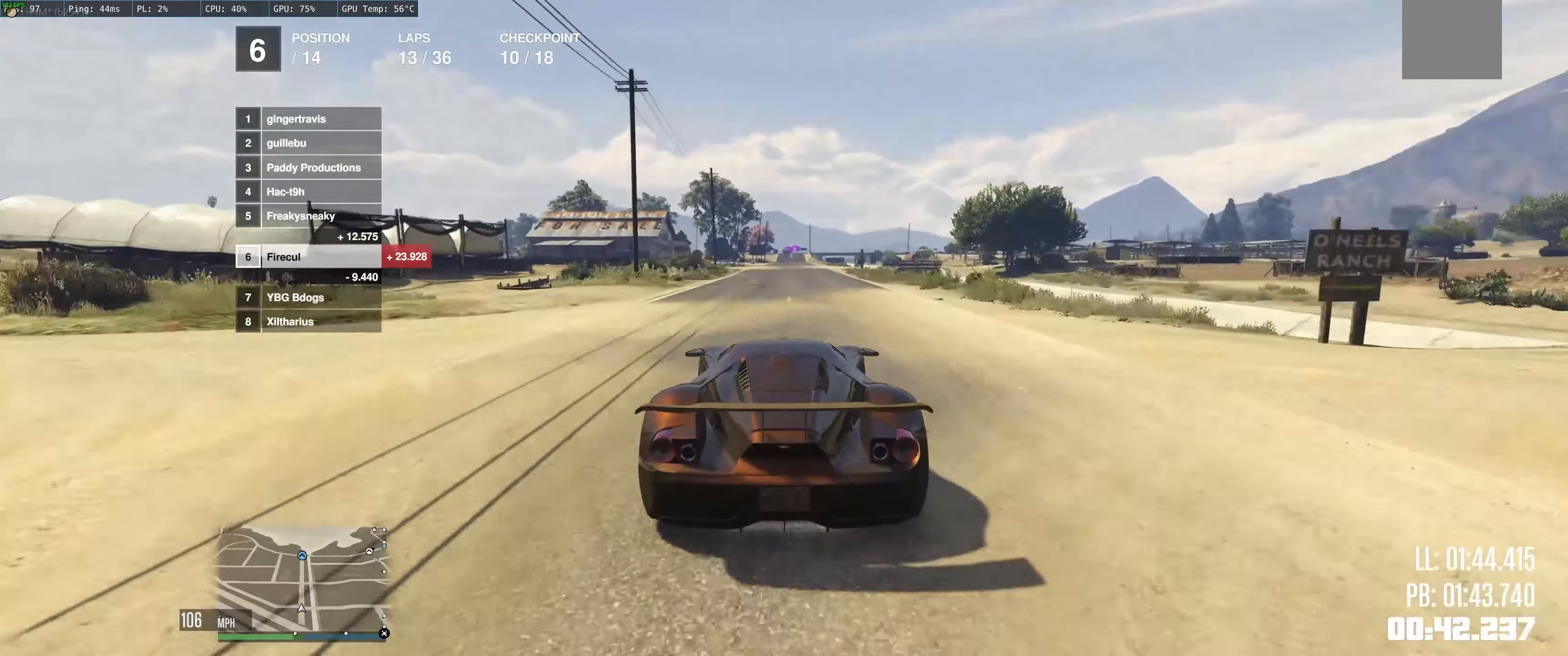
{"buttons": ["R2"], "left_stick": "center", "right_stick": "center", "events": [[417, "left_stick", "center"]]}
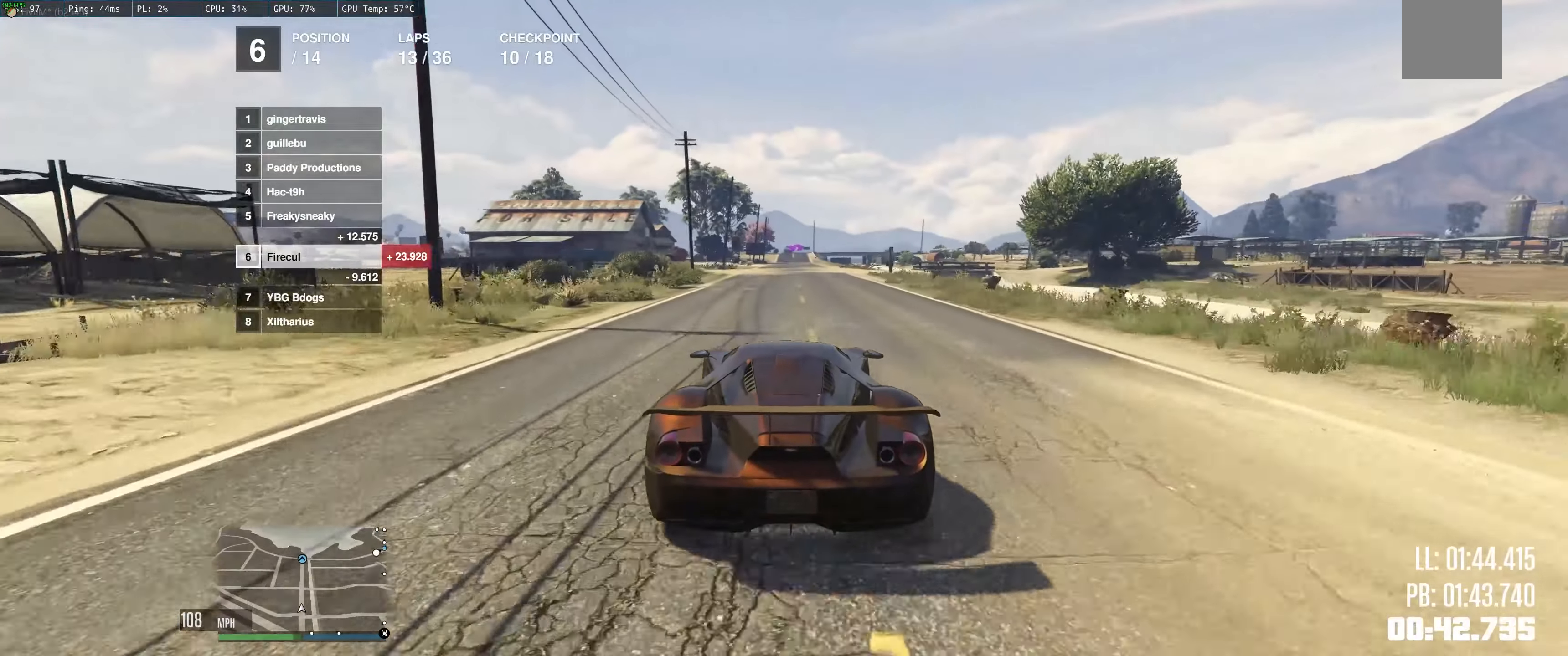
{"buttons": ["R2"], "left_stick": "center", "right_stick": "center", "events": []}
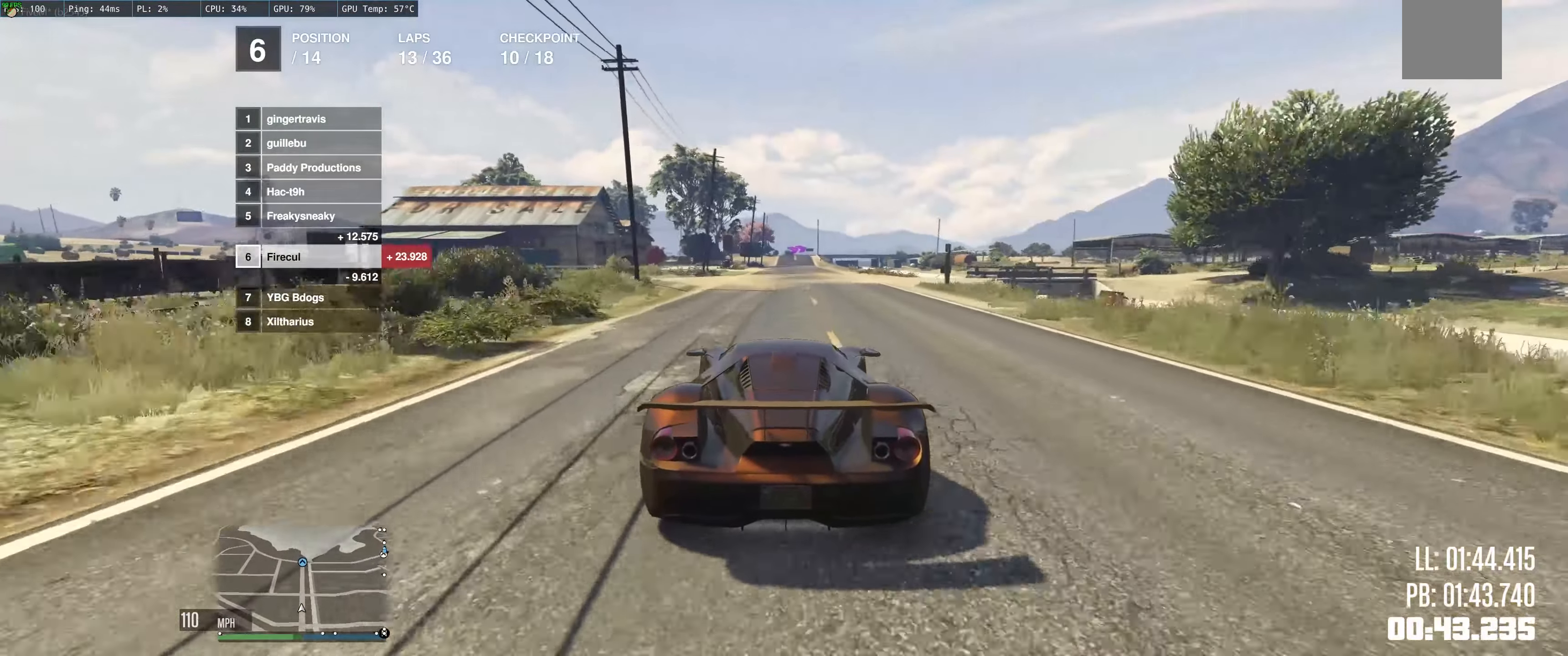
{"buttons": ["R2"], "left_stick": "center", "right_stick": "center", "events": []}
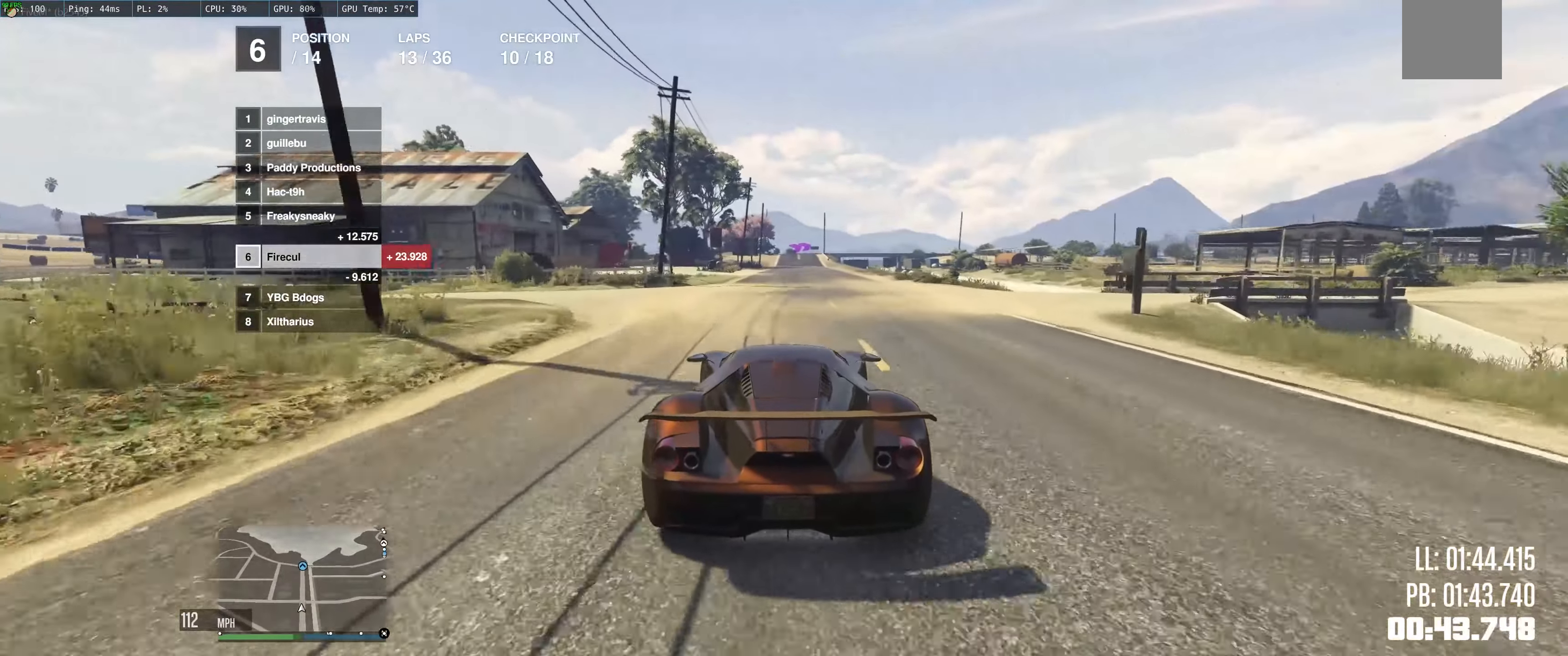
{"buttons": ["R2"], "left_stick": "center", "right_stick": "center", "events": []}
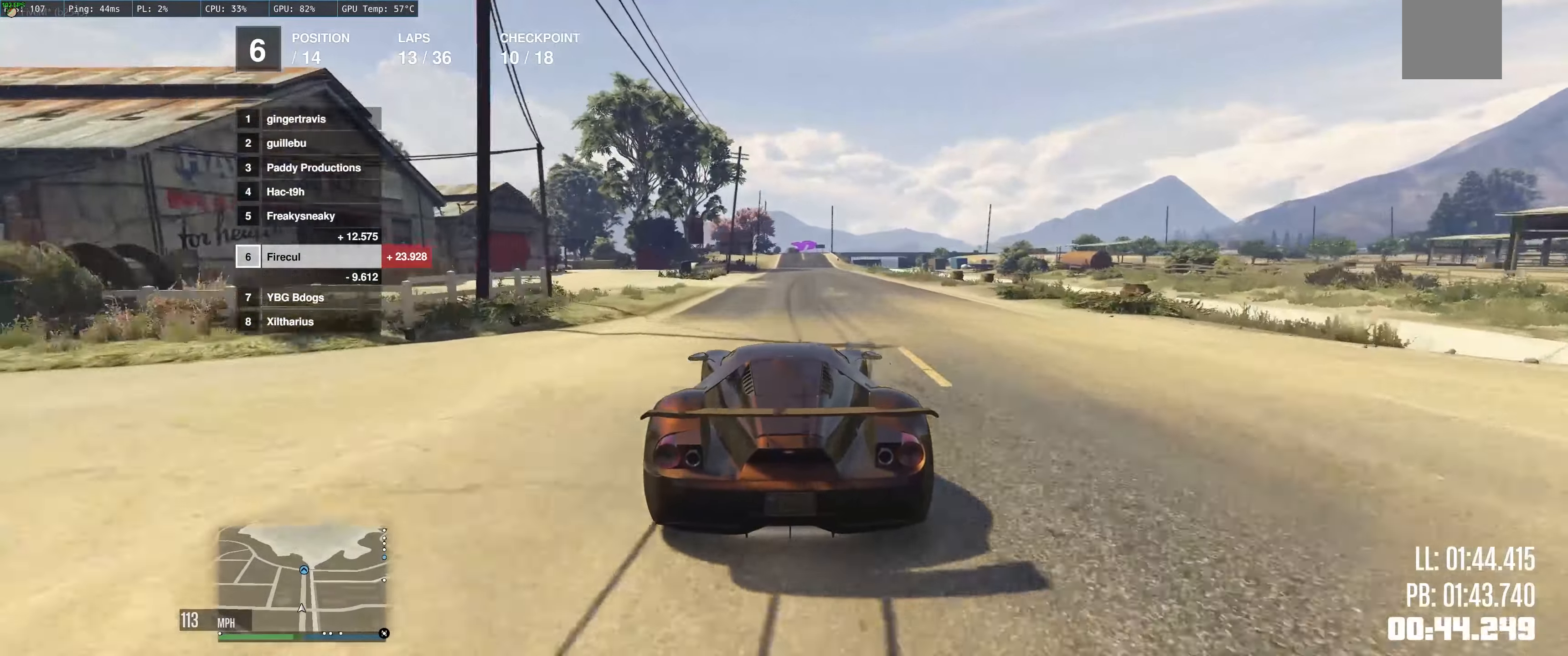
{"buttons": ["R2"], "left_stick": "up", "right_stick": "center", "events": [[183, "left_stick", "up"]]}
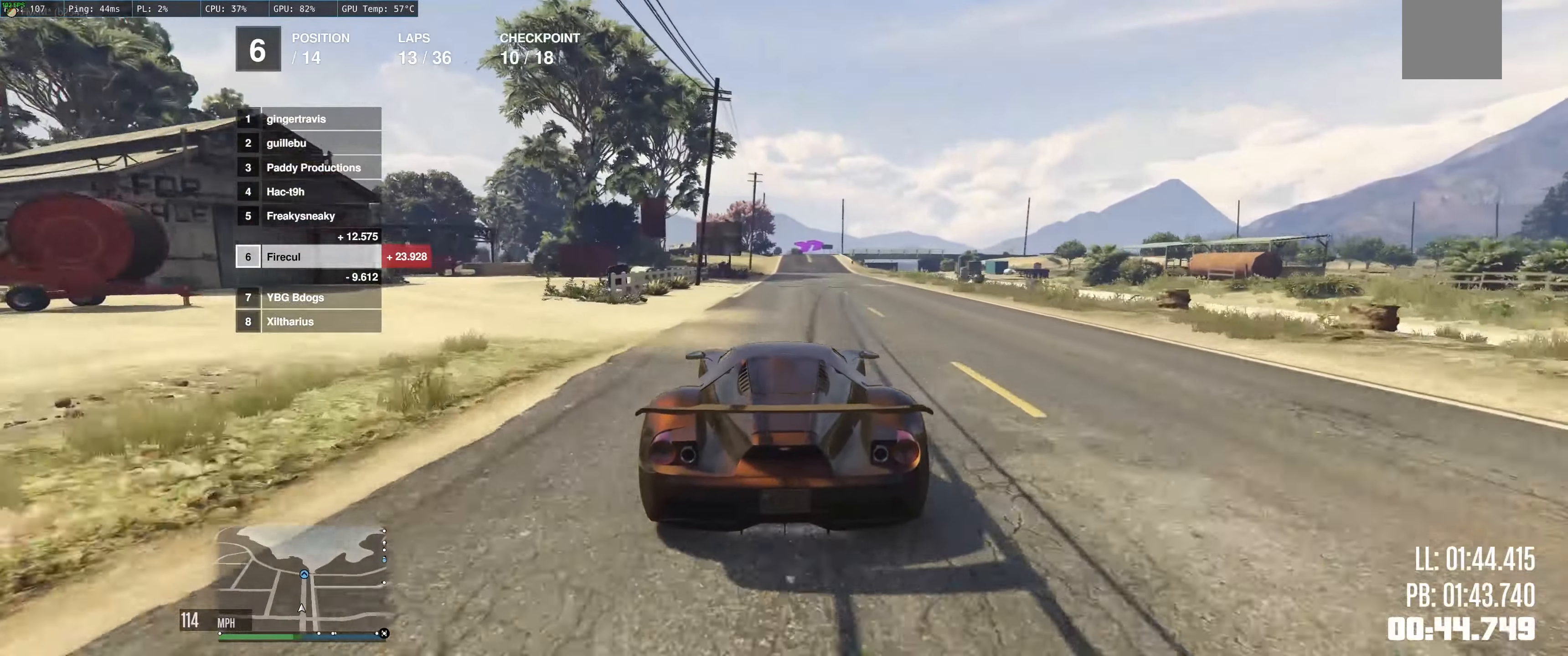
{"buttons": ["R2"], "left_stick": "up", "right_stick": "center", "events": [[233, "left_stick", "up-right"], [333, "left_stick", "up"]]}
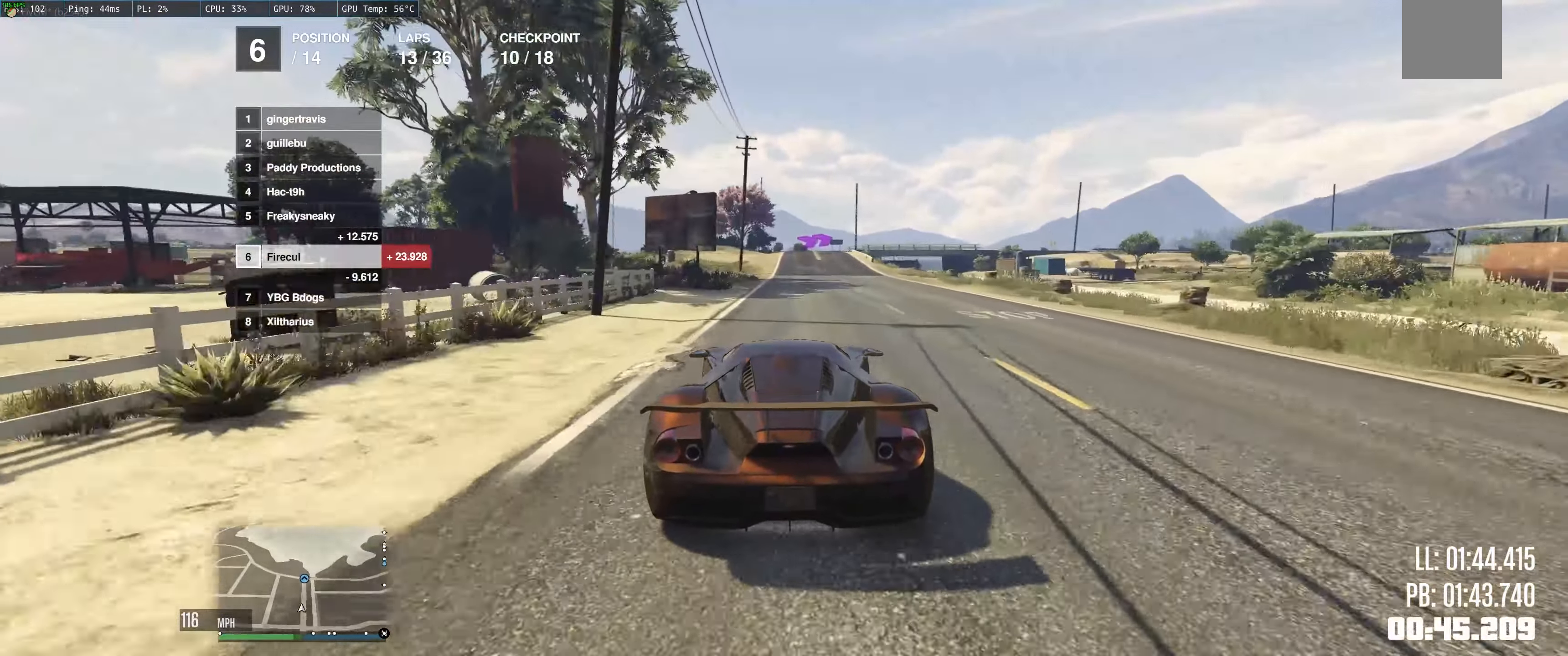
{"buttons": ["R2"], "left_stick": "center", "right_stick": "center", "events": [[200, "left_stick", "up-right"], [317, "left_stick", "center"]]}
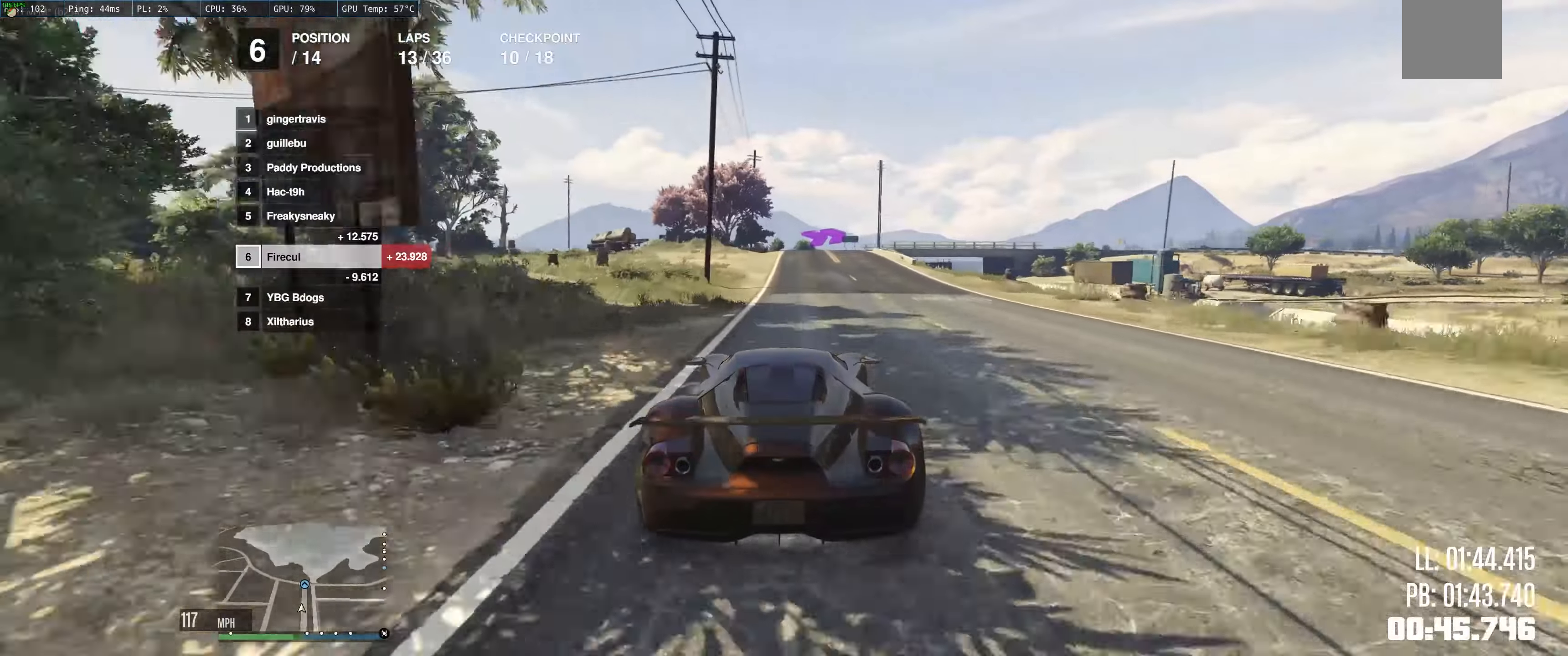
{"buttons": ["R2"], "left_stick": "center", "right_stick": "center", "events": []}
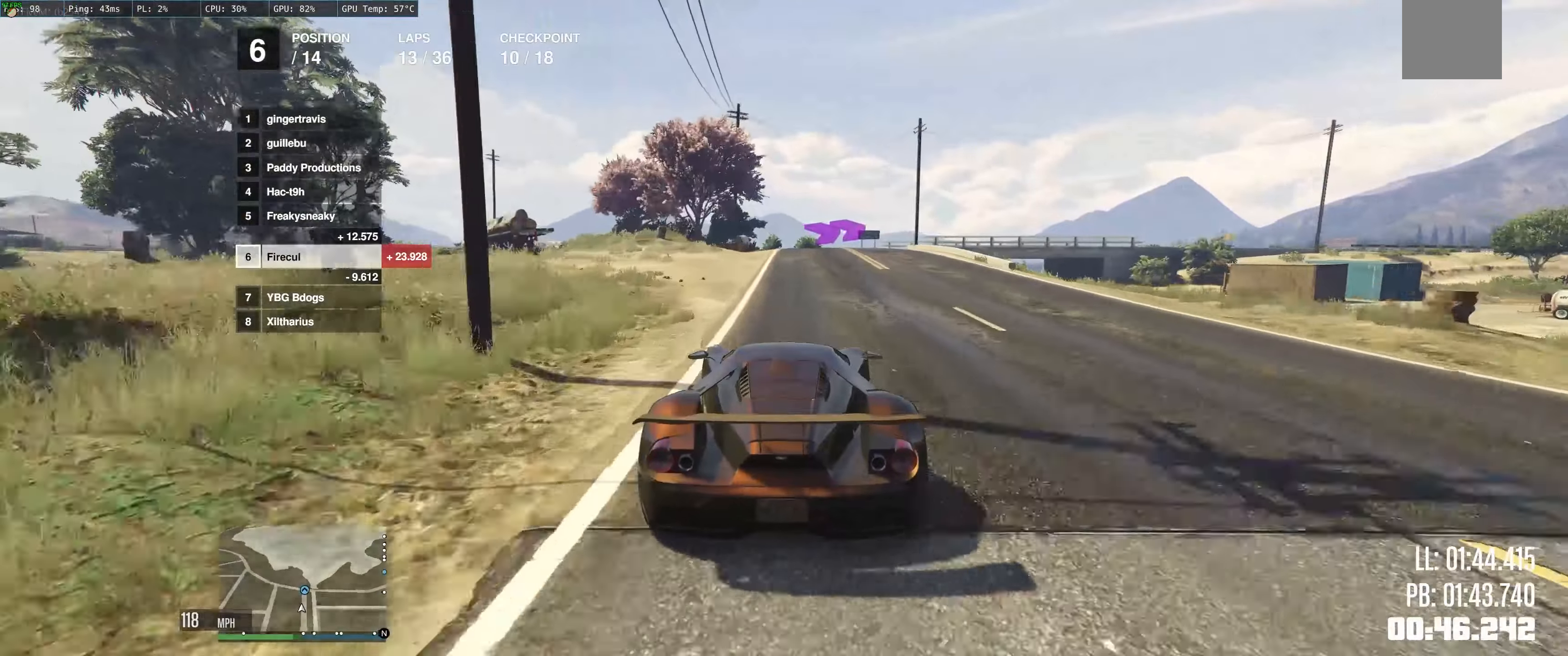
{"buttons": ["L2"], "left_stick": "right", "right_stick": "center", "events": [[184, "R2", "up"], [250, "L2", "down"], [284, "left_stick", "up-right"], [334, "left_stick", "right"]]}
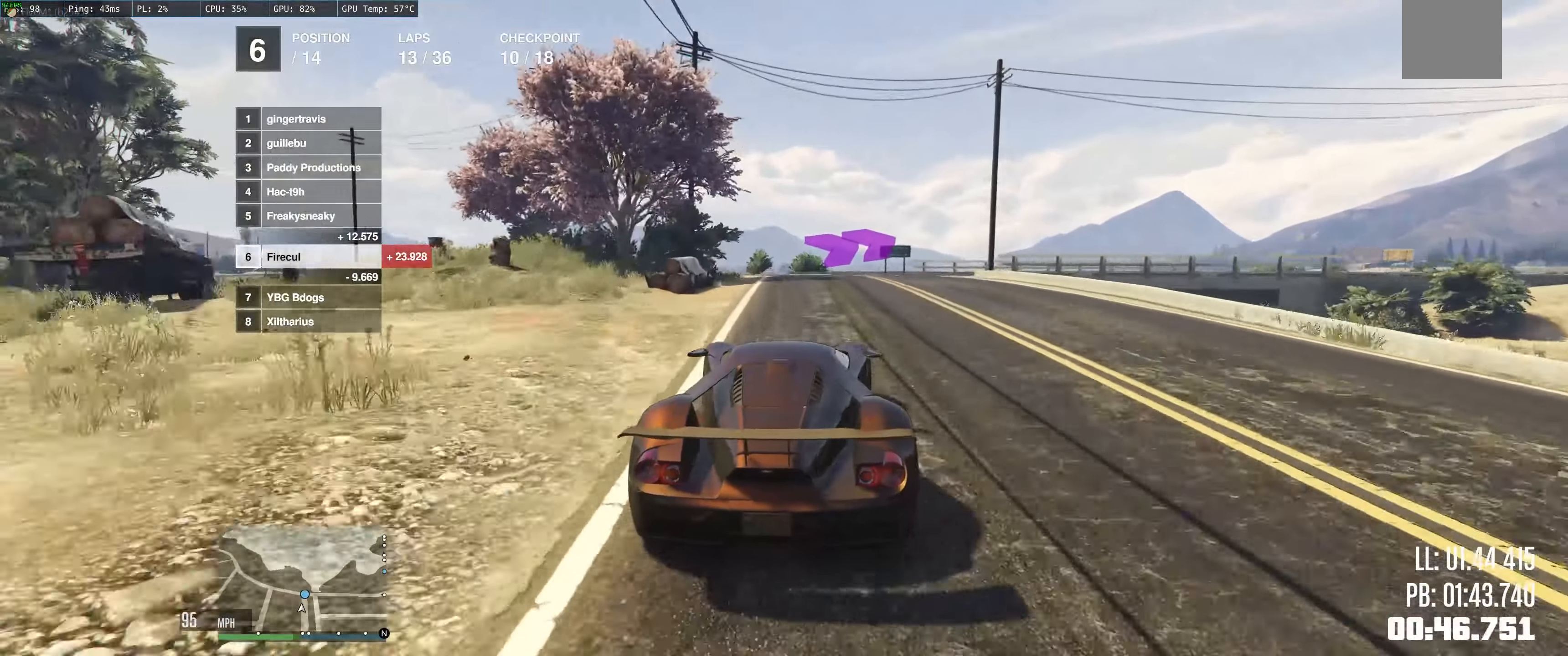
{"buttons": [], "left_stick": "right", "right_stick": "center", "events": [[500, "L2", "up"]]}
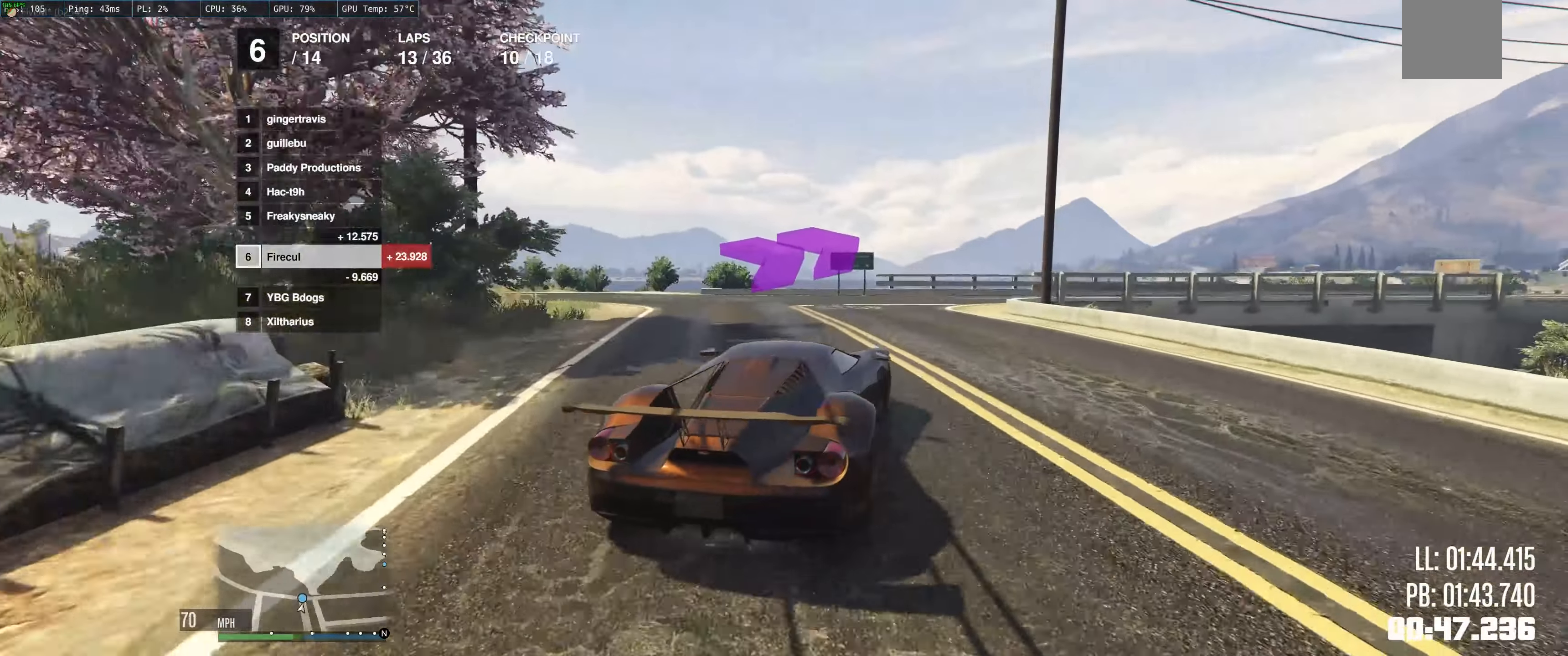
{"buttons": ["R2"], "left_stick": "right", "right_stick": "center", "events": [[17, "L2", "down"], [150, "L2", "up"], [300, "R2", "down"]]}
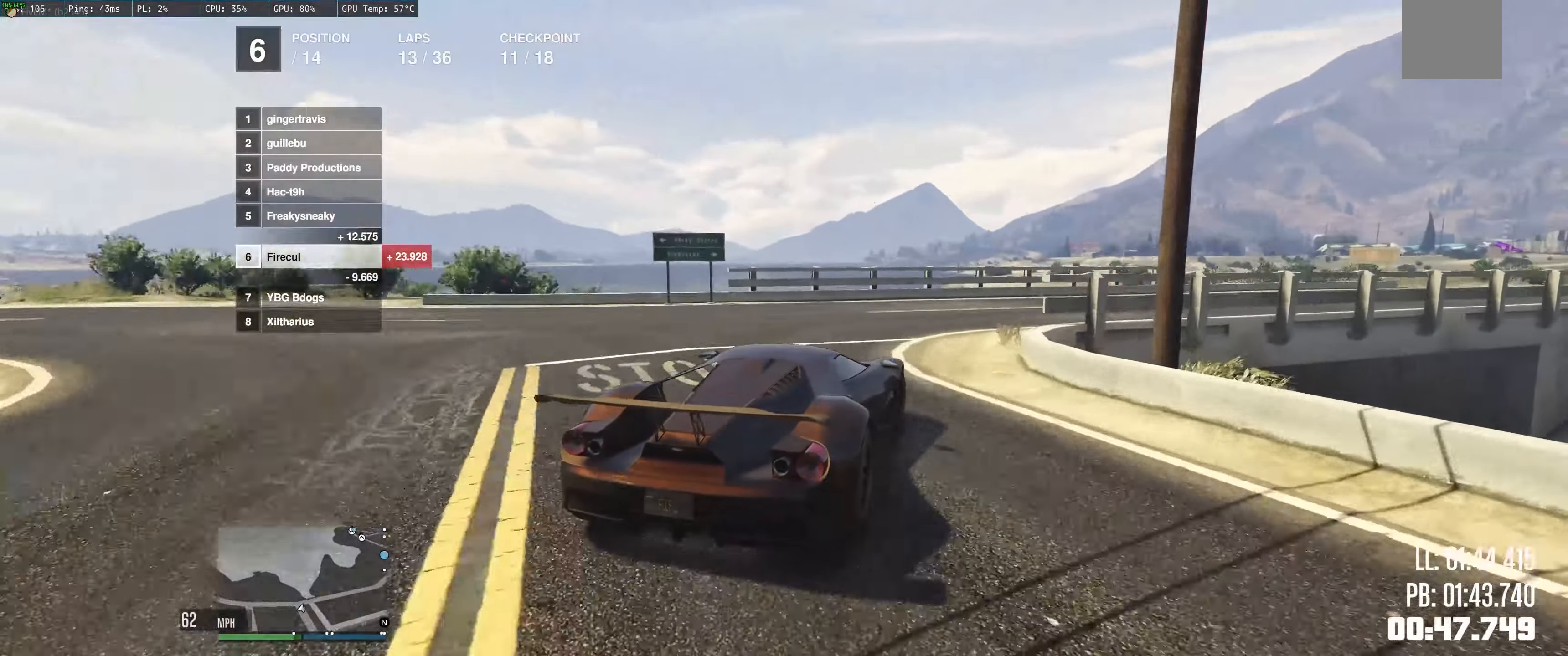
{"buttons": ["R2"], "left_stick": "center", "right_stick": "center", "events": [[134, "R2", "up"], [184, "R2", "down"], [334, "left_stick", "center"]]}
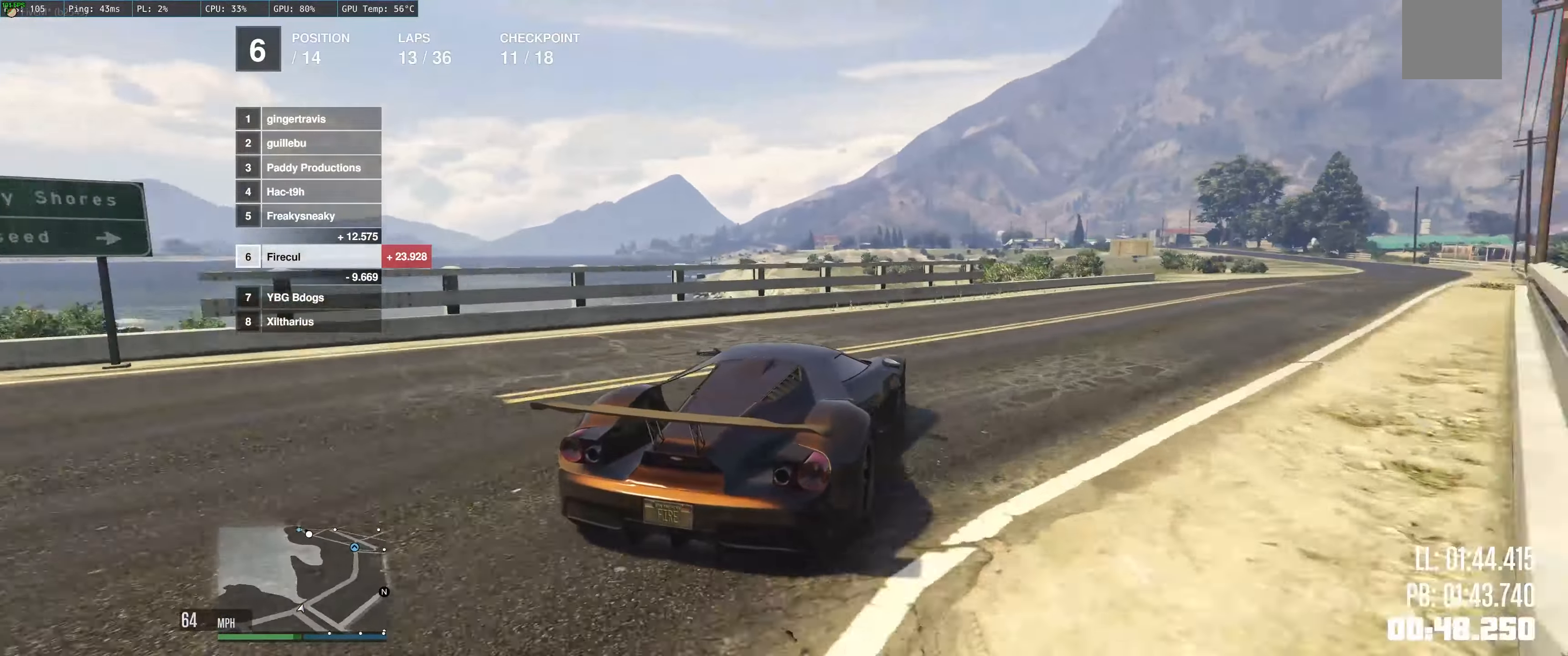
{"buttons": ["R2"], "left_stick": "center", "right_stick": "center", "events": [[17, "left_stick", "right"], [467, "left_stick", "center"]]}
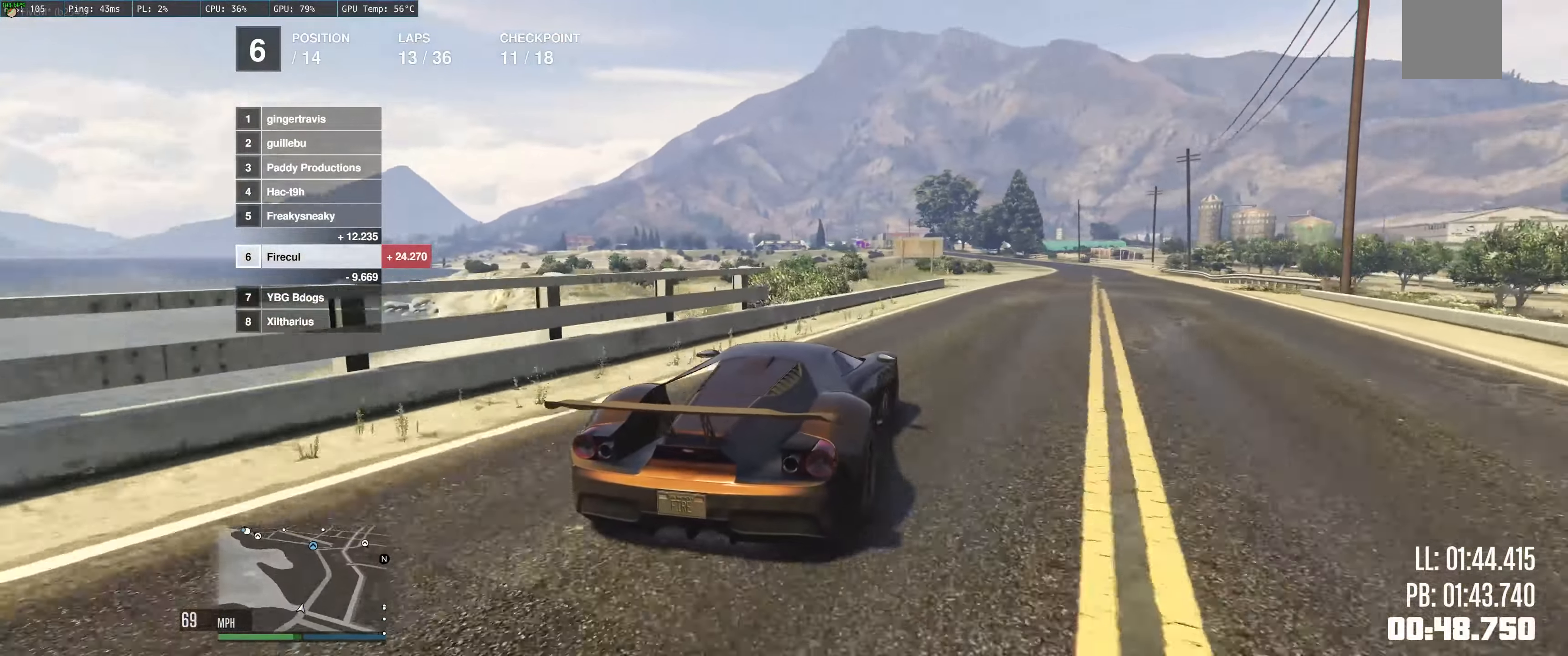
{"buttons": ["R2"], "left_stick": "center", "right_stick": "center", "events": [[50, "left_stick", "right"], [234, "left_stick", "up-left"], [384, "left_stick", "right"], [500, "left_stick", "center"]]}
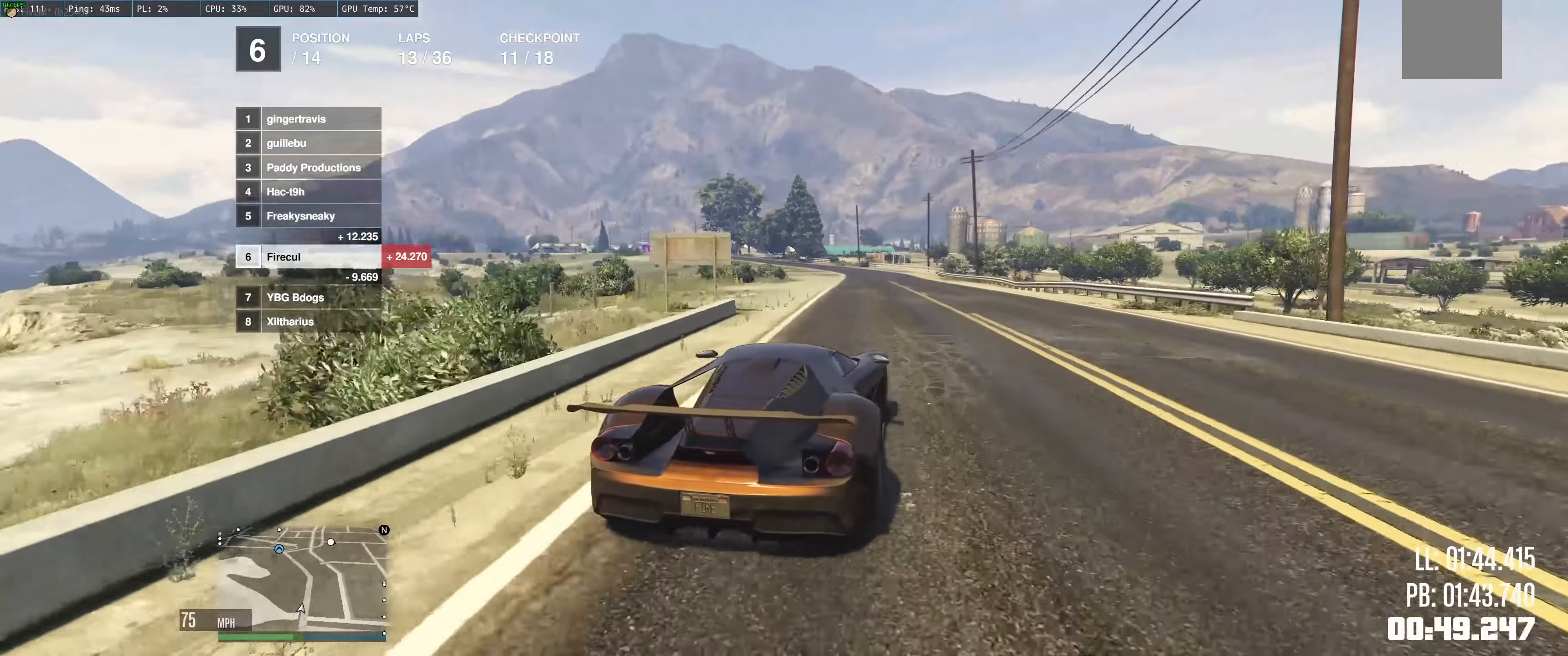
{"buttons": ["R2"], "left_stick": "center", "right_stick": "center", "events": [[134, "left_stick", "up-left"], [467, "left_stick", "center"]]}
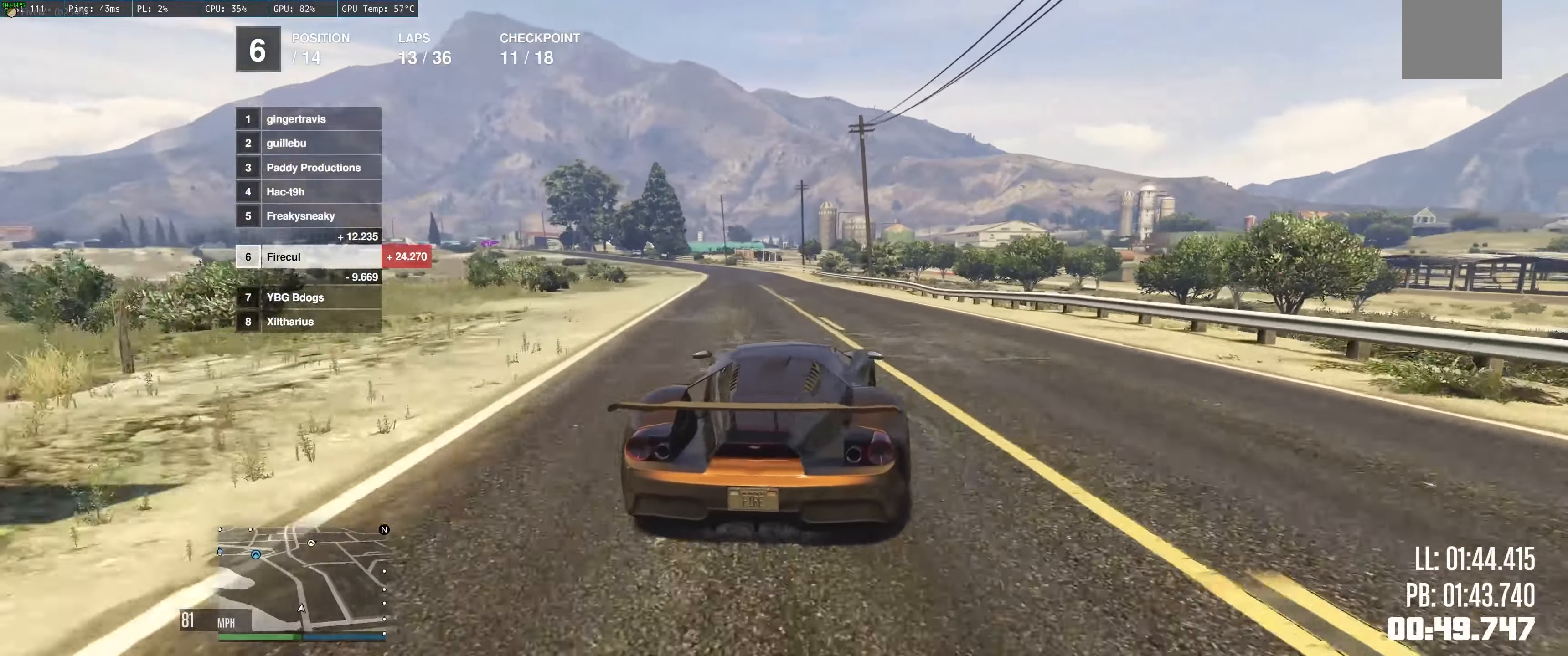
{"buttons": ["R2"], "left_stick": "up-left", "right_stick": "center", "events": [[317, "left_stick", "up-left"]]}
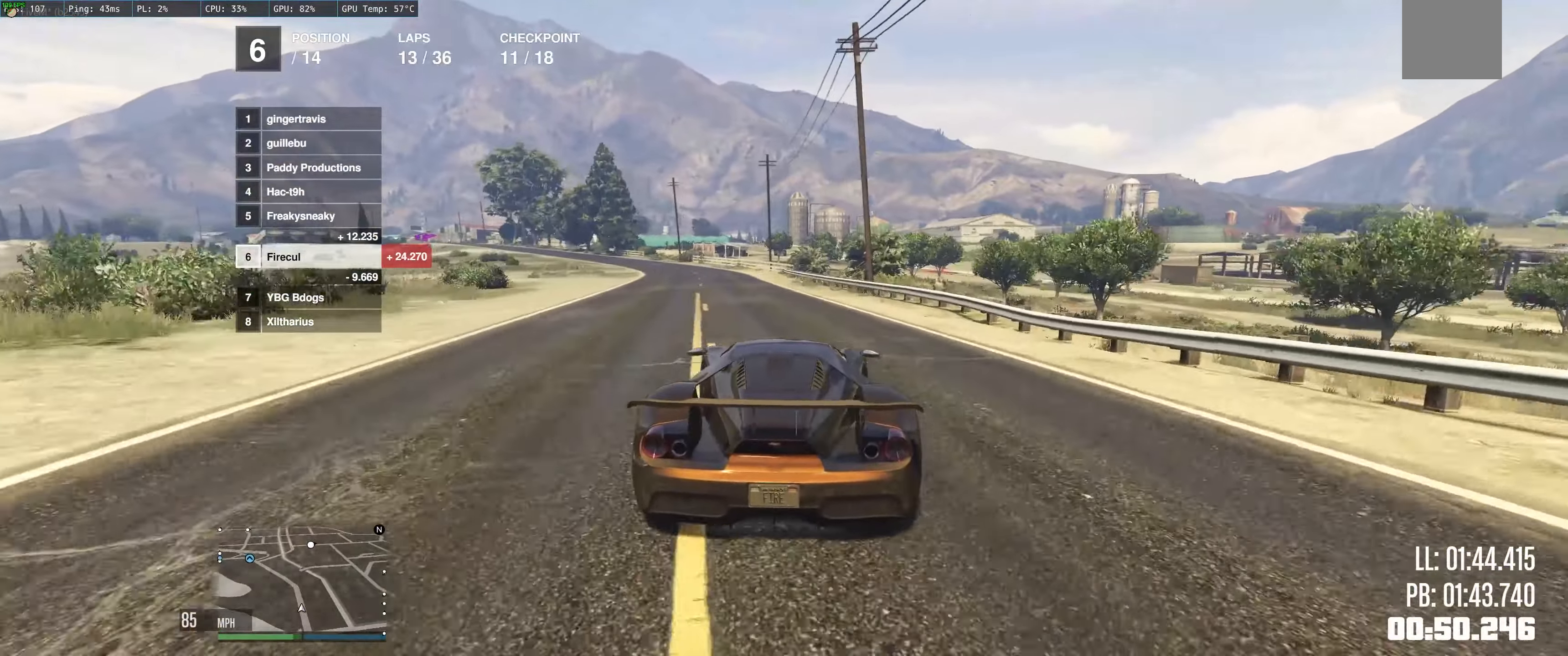
{"buttons": ["R2"], "left_stick": "up-left", "right_stick": "center", "events": [[34, "left_stick", "left"], [200, "left_stick", "center"], [250, "left_stick", "up-left"], [300, "left_stick", "left"], [433, "left_stick", "up-left"]]}
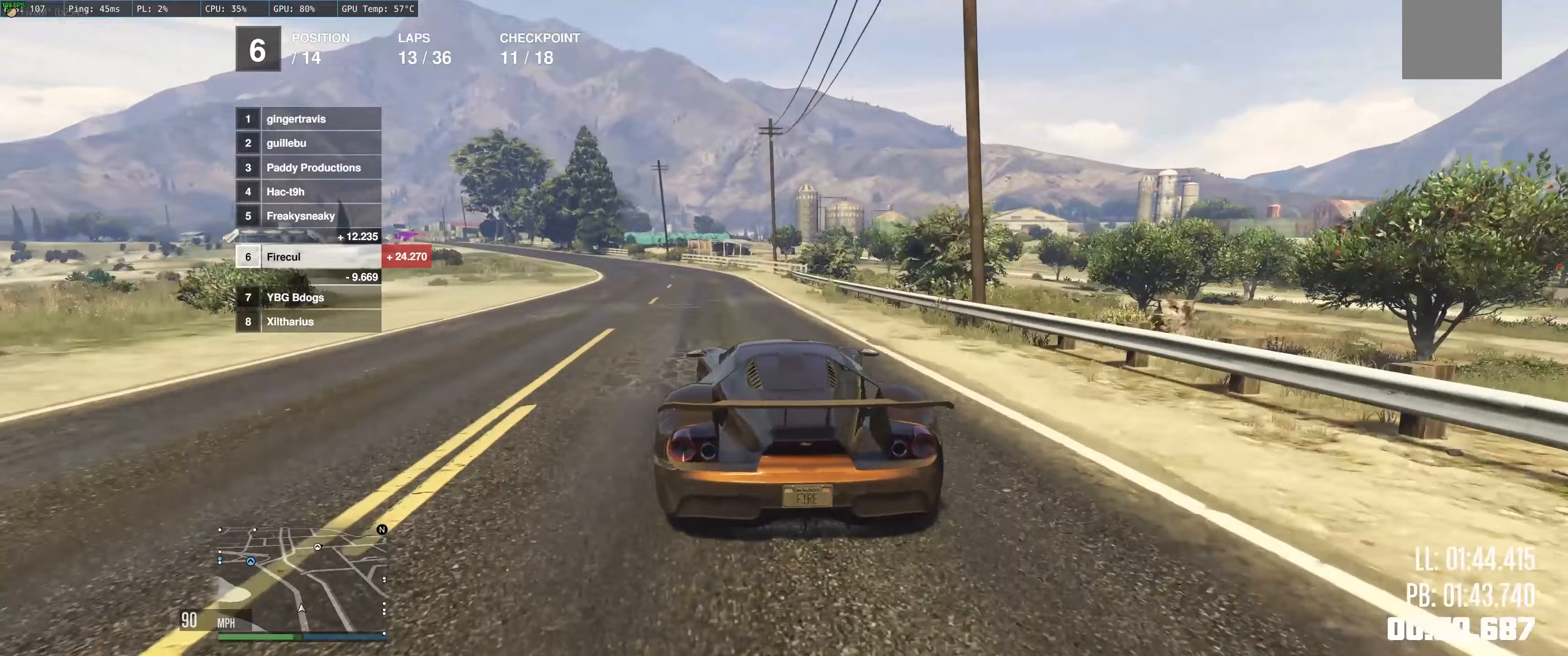
{"buttons": ["R2"], "left_stick": "left", "right_stick": "center", "events": [[33, "left_stick", "left"], [216, "left_stick", "up-left"], [366, "left_stick", "left"]]}
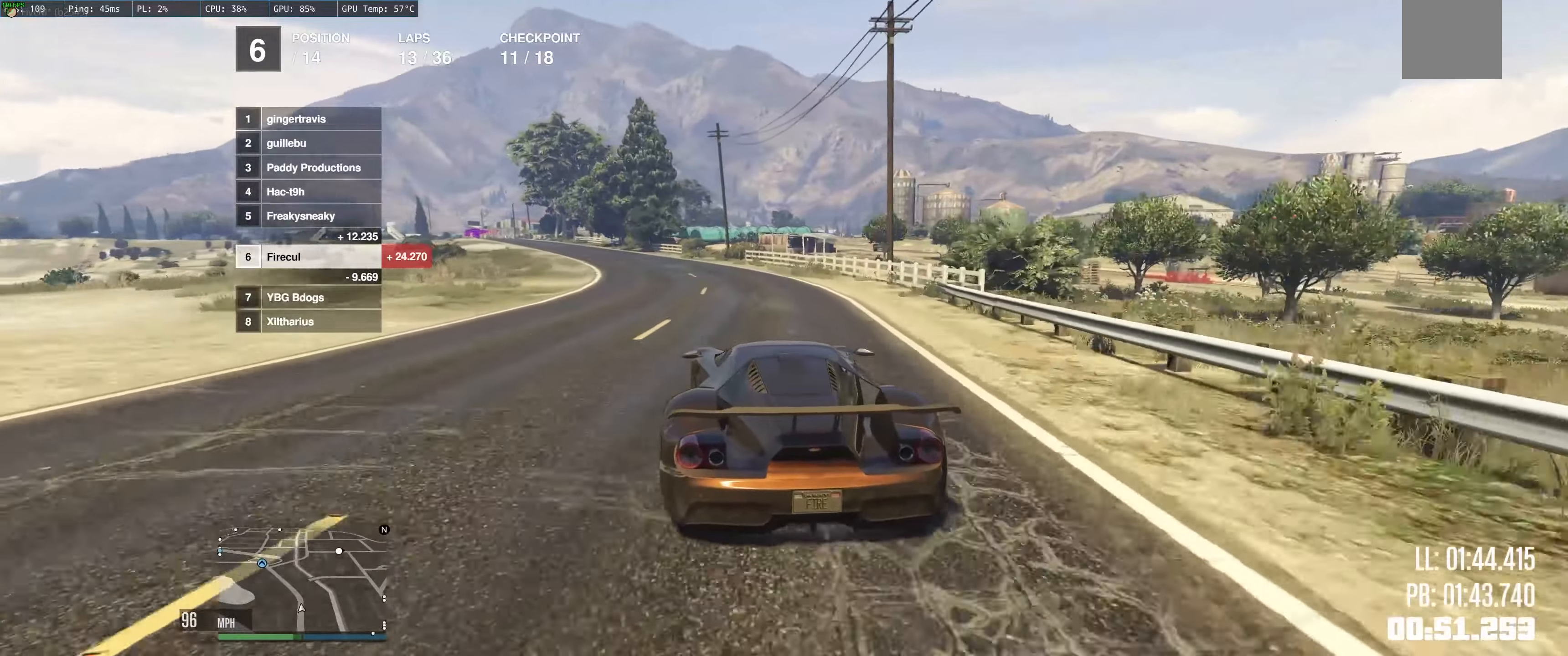
{"buttons": ["R2"], "left_stick": "left", "right_stick": "center", "events": [[33, "left_stick", "center"], [133, "left_stick", "left"], [266, "left_stick", "up-left"], [416, "left_stick", "left"]]}
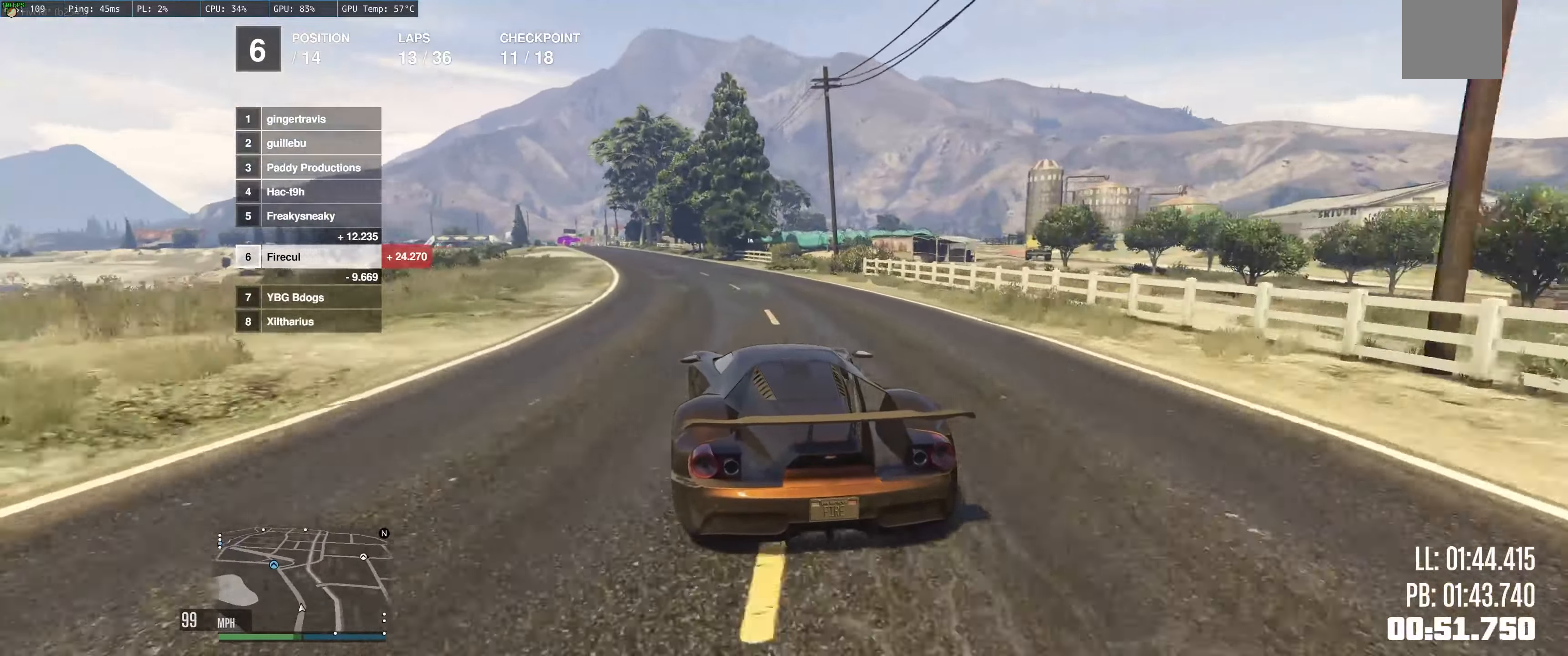
{"buttons": ["R2"], "left_stick": "left", "right_stick": "center", "events": [[50, "left_stick", "center"], [300, "left_stick", "up"], [433, "left_stick", "left"]]}
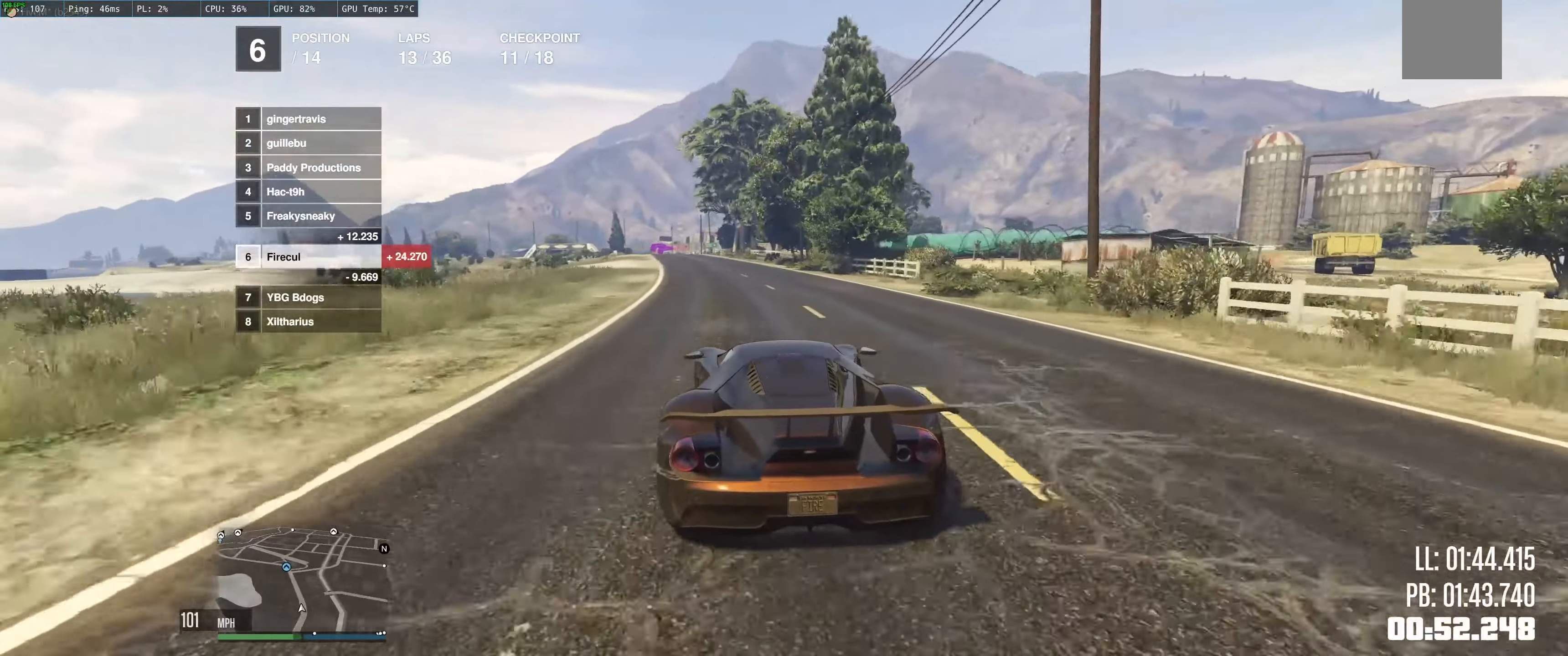
{"buttons": ["R2"], "left_stick": "center", "right_stick": "center", "events": [[100, "left_stick", "center"], [400, "left_stick", "up-left"], [466, "left_stick", "center"]]}
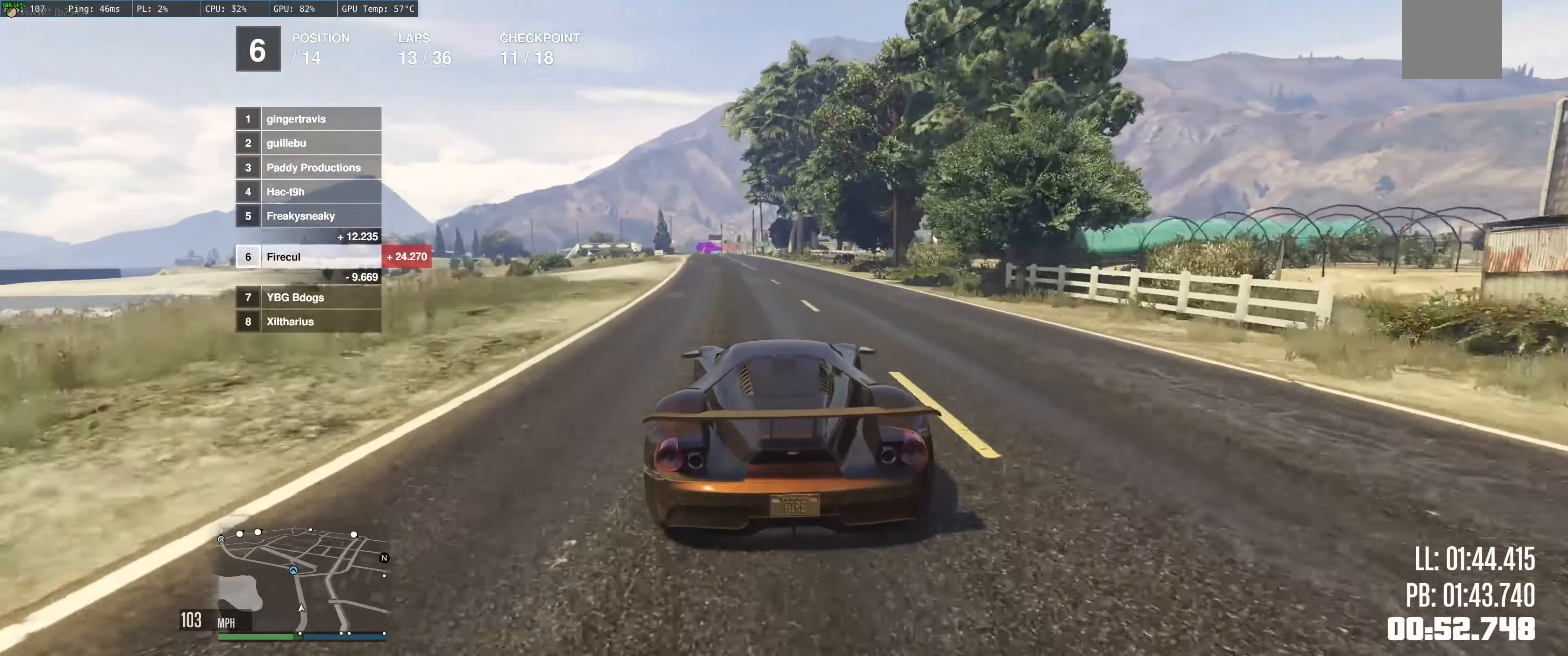
{"buttons": ["R2"], "left_stick": "left", "right_stick": "center", "events": [[433, "left_stick", "left"]]}
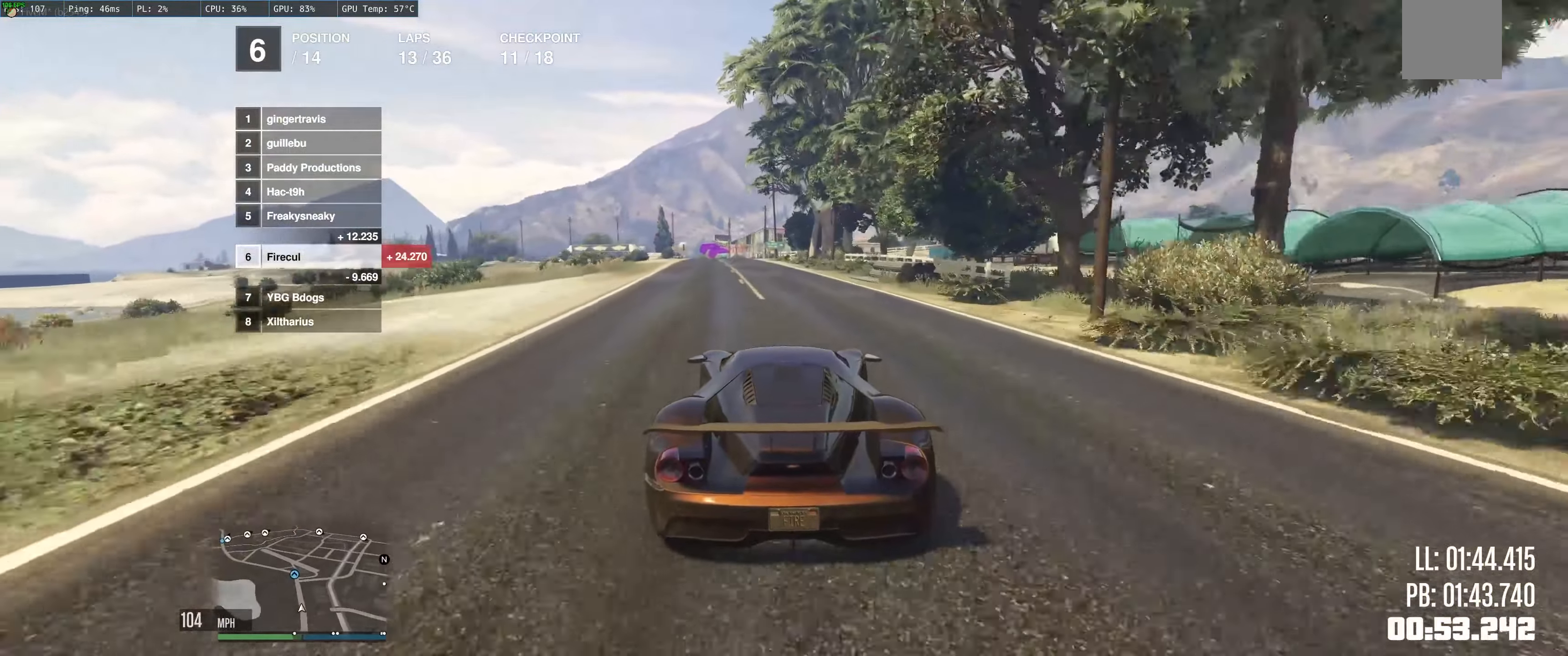
{"buttons": ["R2"], "left_stick": "left", "right_stick": "center", "events": [[66, "left_stick", "center"], [133, "left_stick", "up"], [200, "left_stick", "up-left"], [366, "left_stick", "center"], [433, "left_stick", "up"], [483, "left_stick", "left"]]}
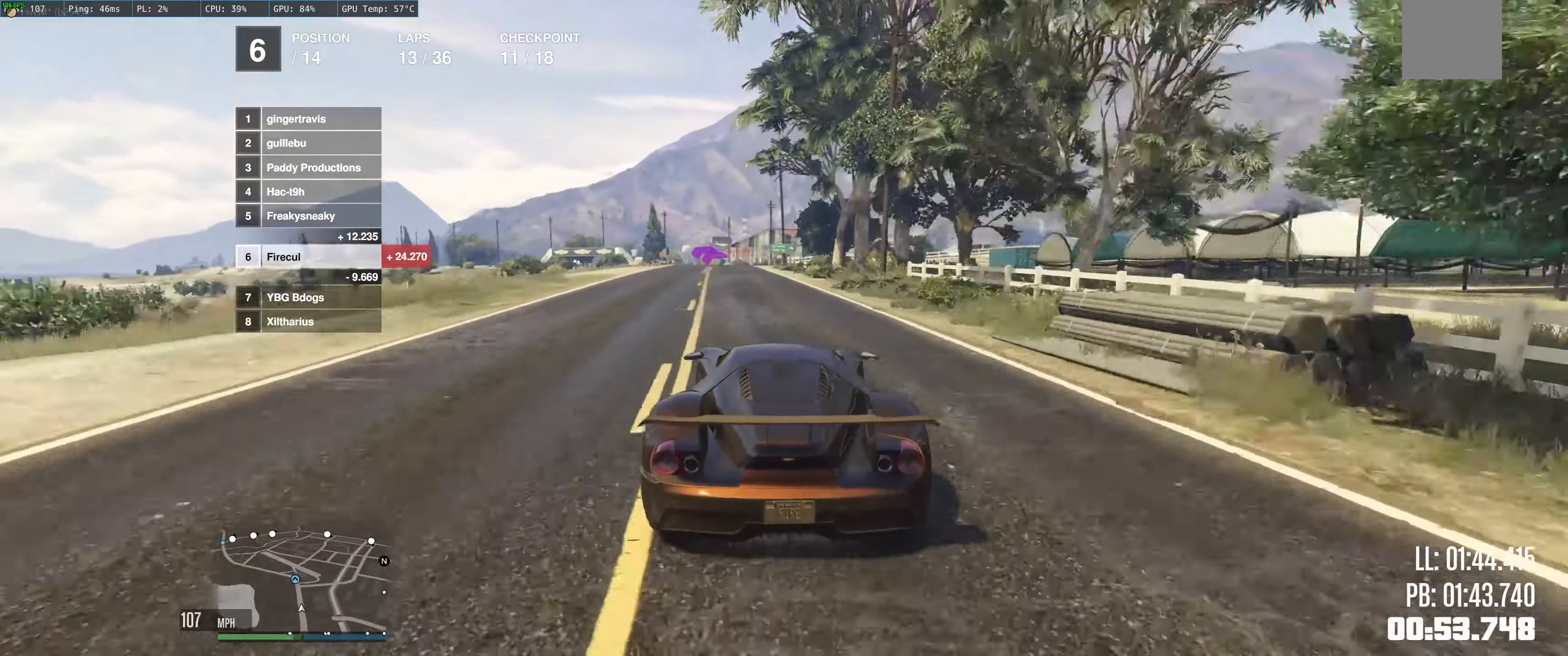
{"buttons": ["R2"], "left_stick": "center", "right_stick": "center", "events": [[266, "left_stick", "center"], [350, "left_stick", "left"], [483, "left_stick", "center"]]}
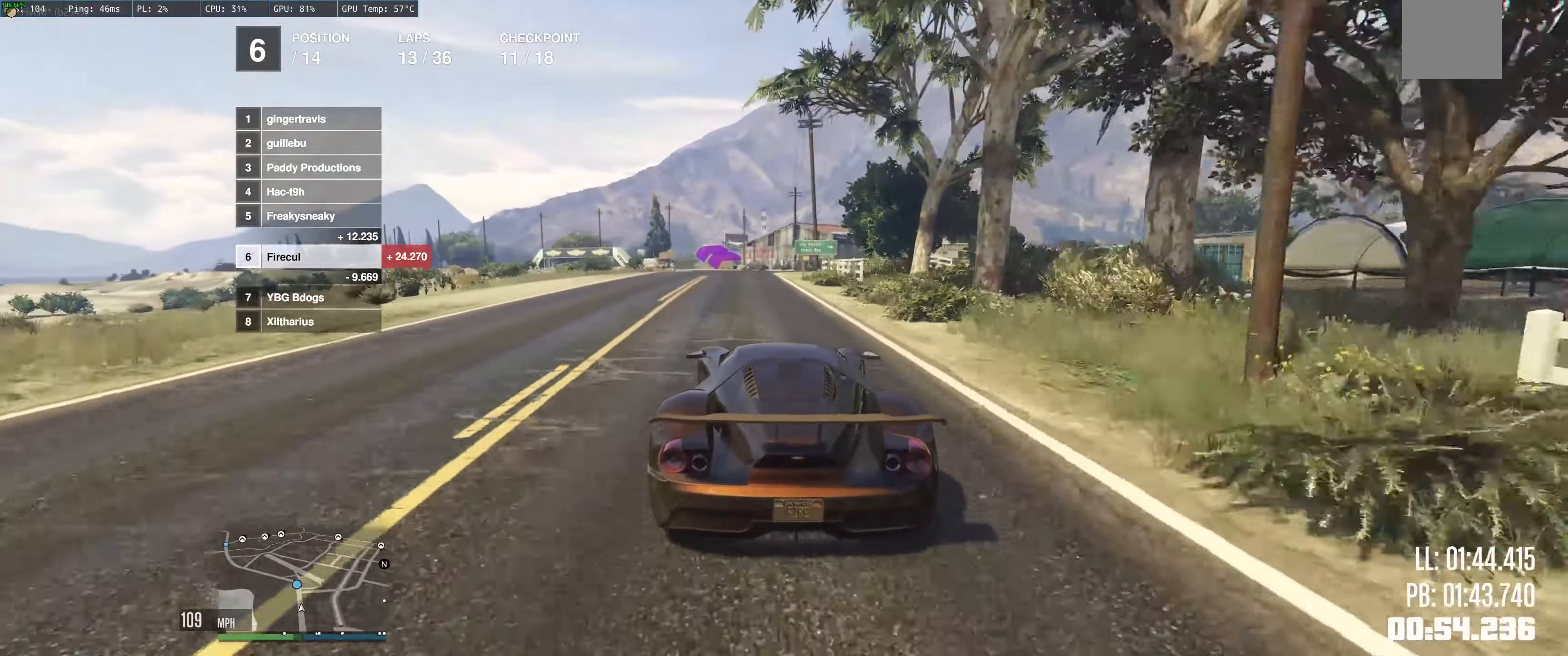
{"buttons": ["R2"], "left_stick": "left", "right_stick": "center", "events": [[300, "left_stick", "left"]]}
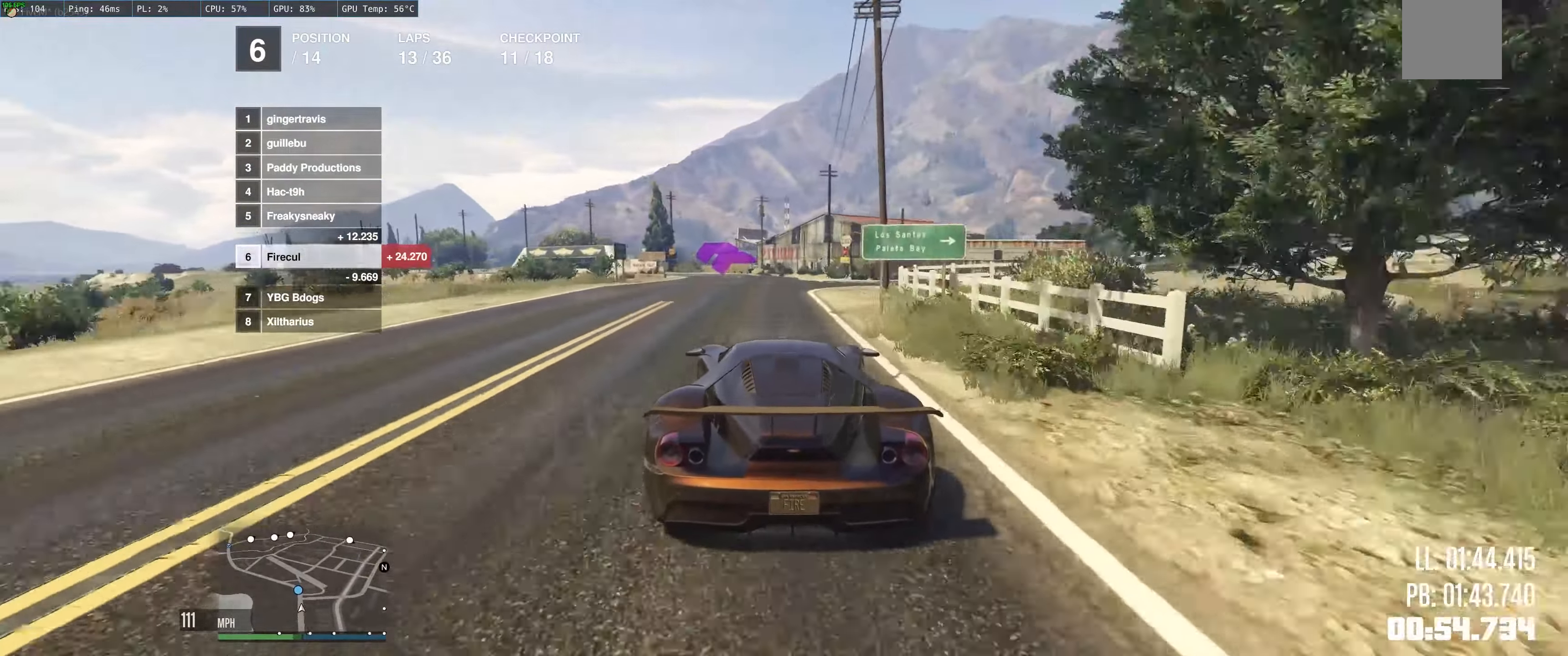
{"buttons": ["R2"], "left_stick": "left", "right_stick": "center", "events": [[33, "left_stick", "center"], [100, "left_stick", "up-left"], [183, "left_stick", "left"]]}